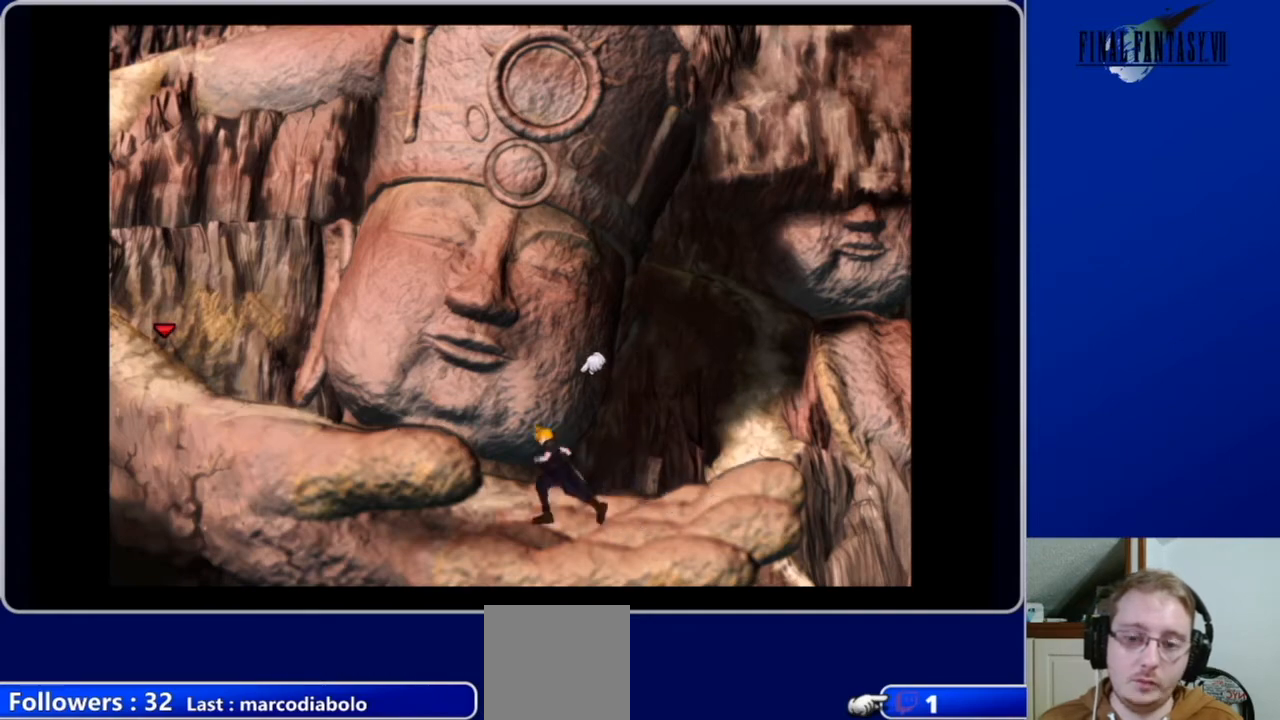
Gameplay with a controller (Xbox layout); each line is a JSON object with the inputs held at the frame after it. "events" lists button and stick changes between this image and that frame as [ms after this image, input, new state], when the widget could be followed in between.
{"buttons": ["A", "DPAD_UP", "DPAD_LEFT"], "left_stick": "center", "right_stick": "center", "events": []}
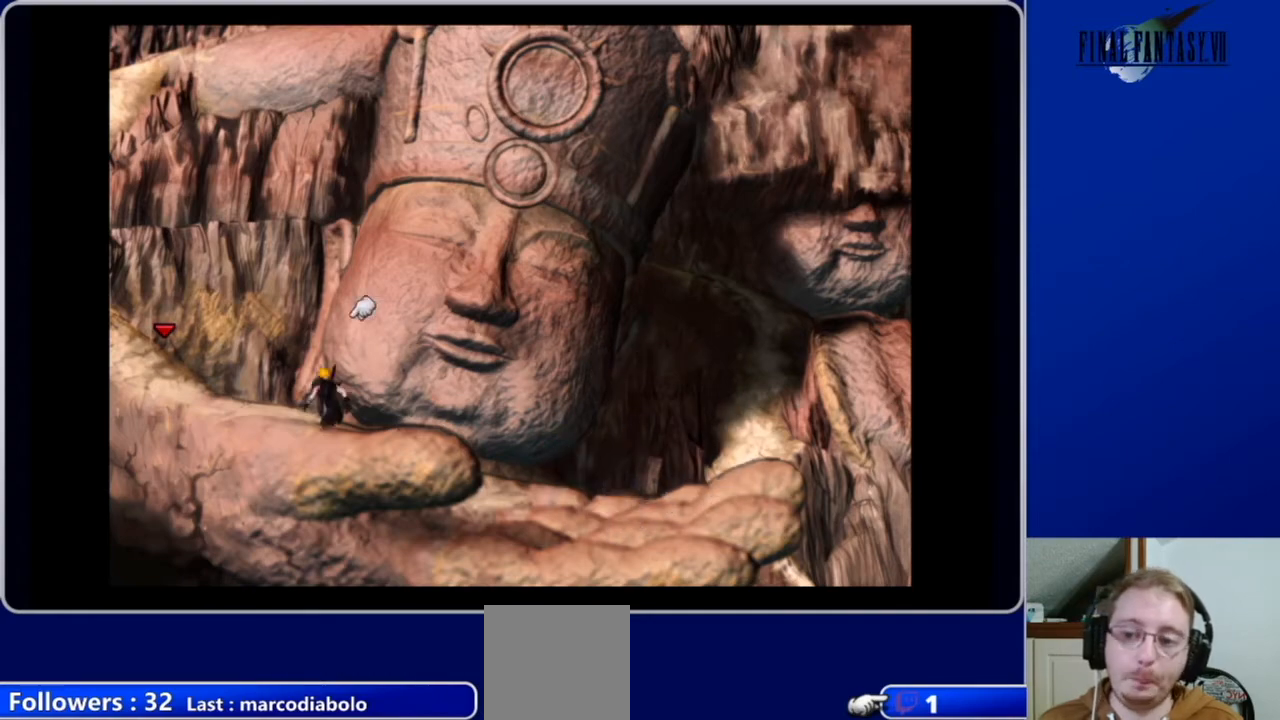
{"buttons": ["A", "DPAD_UP", "DPAD_LEFT"], "left_stick": "center", "right_stick": "center", "events": []}
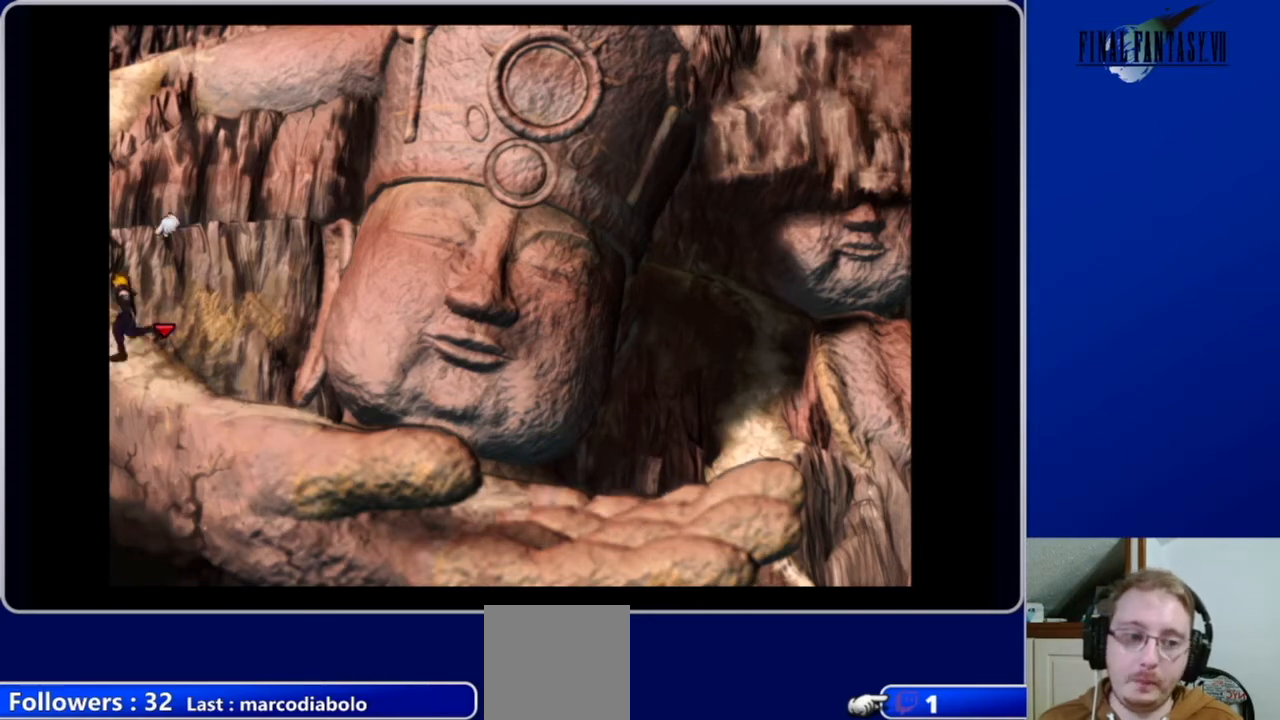
{"buttons": ["A", "DPAD_UP"], "left_stick": "center", "right_stick": "center", "events": [[500, "DPAD_LEFT", "up"]]}
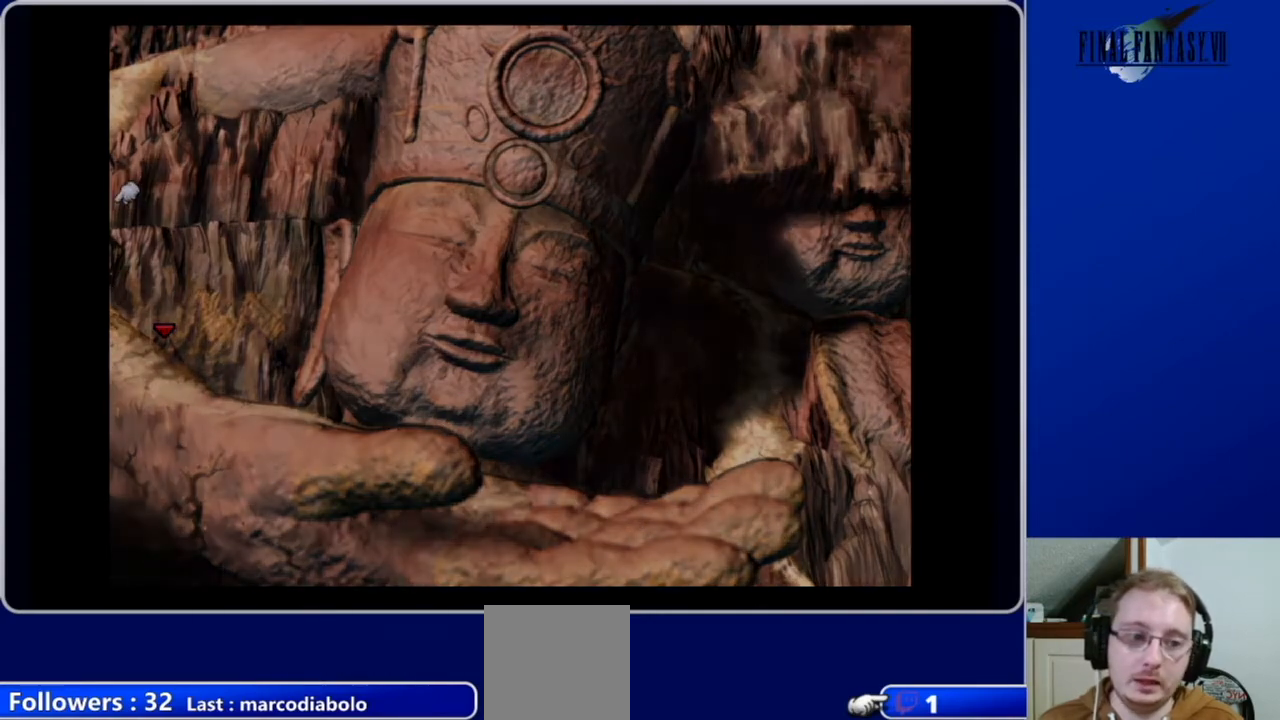
{"buttons": [], "left_stick": "center", "right_stick": "center", "events": [[33, "A", "up"], [33, "DPAD_UP", "up"]]}
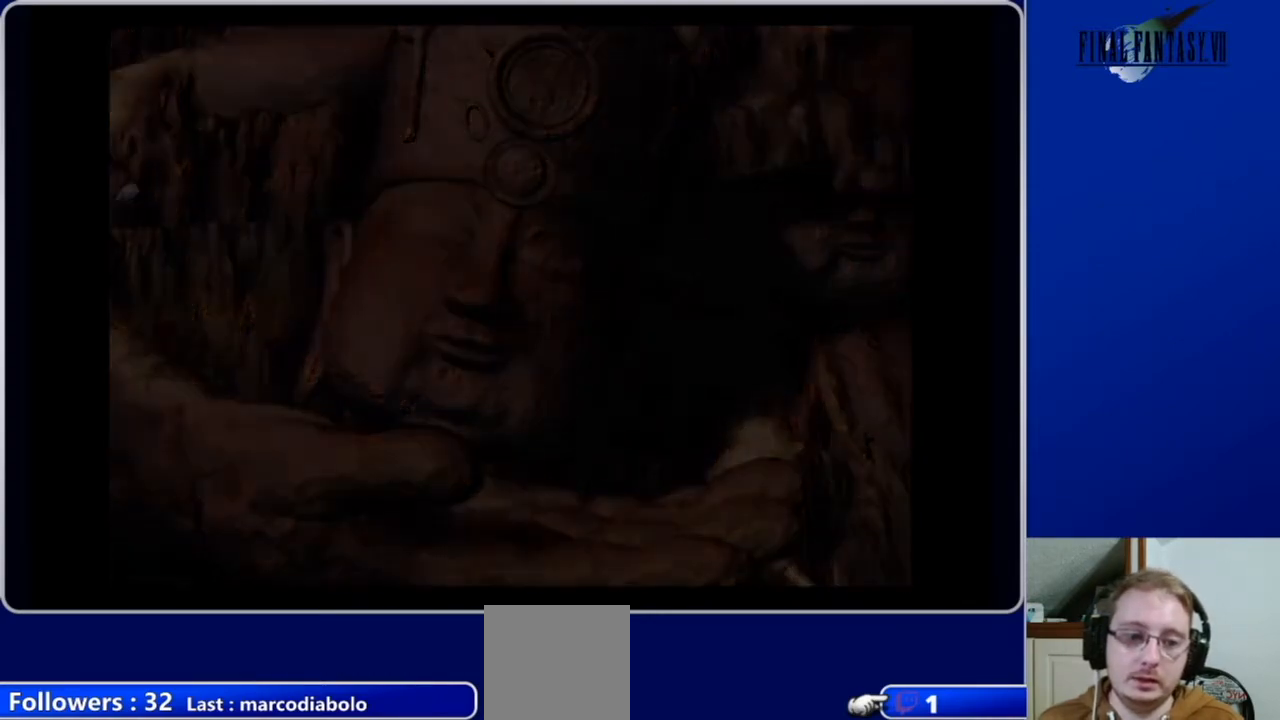
{"buttons": [], "left_stick": "center", "right_stick": "center", "events": []}
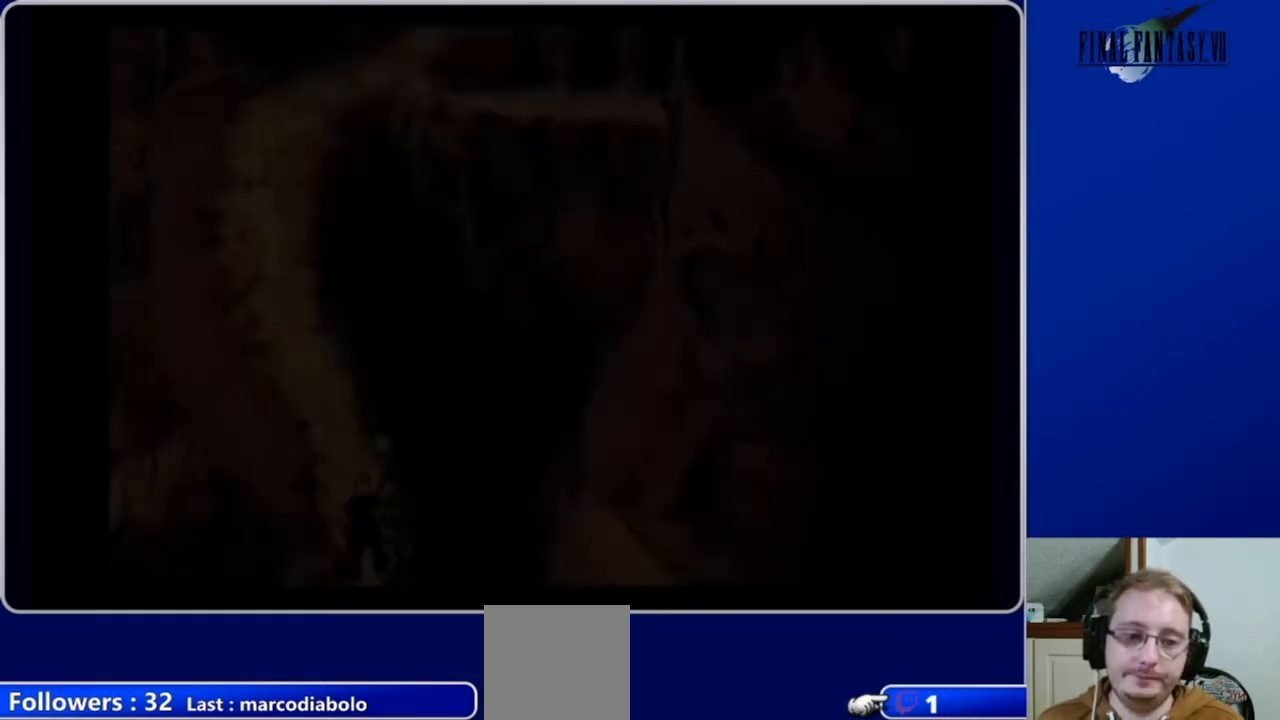
{"buttons": ["A", "DPAD_LEFT"], "left_stick": "center", "right_stick": "center", "events": [[367, "DPAD_LEFT", "down"], [467, "A", "down"]]}
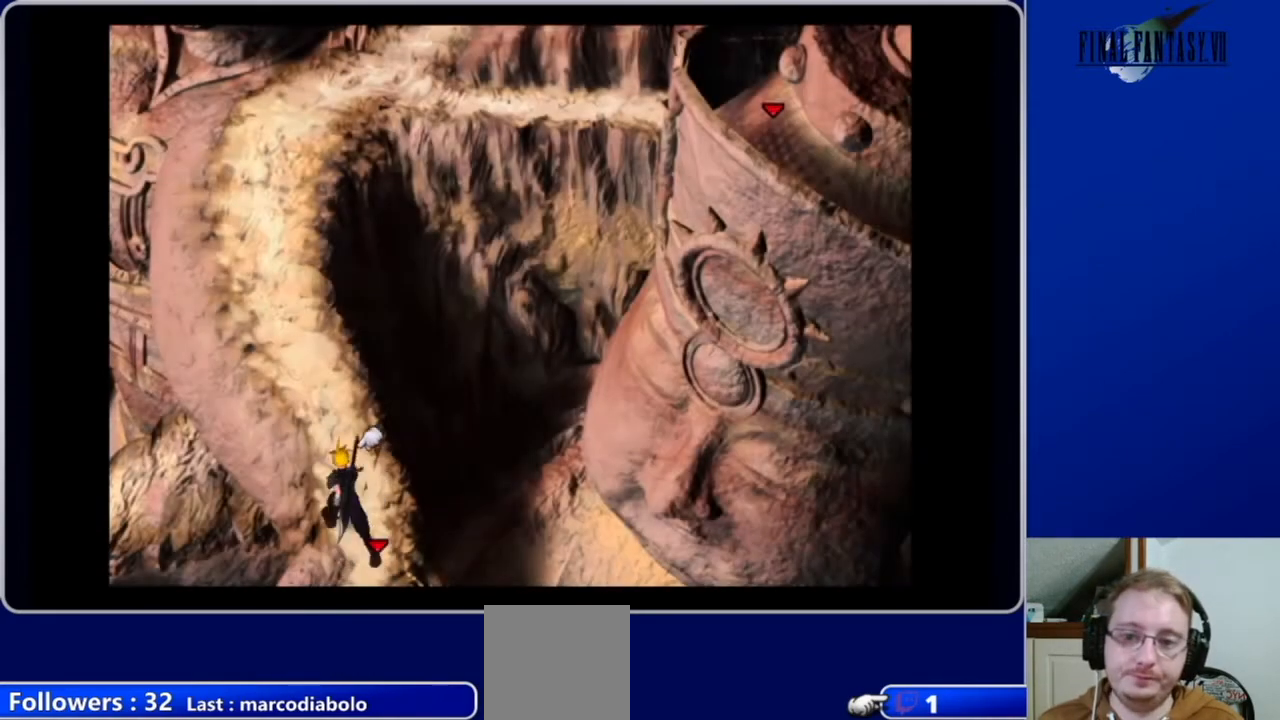
{"buttons": ["A", "DPAD_UP"], "left_stick": "center", "right_stick": "center", "events": [[33, "DPAD_UP", "down"], [200, "DPAD_LEFT", "up"]]}
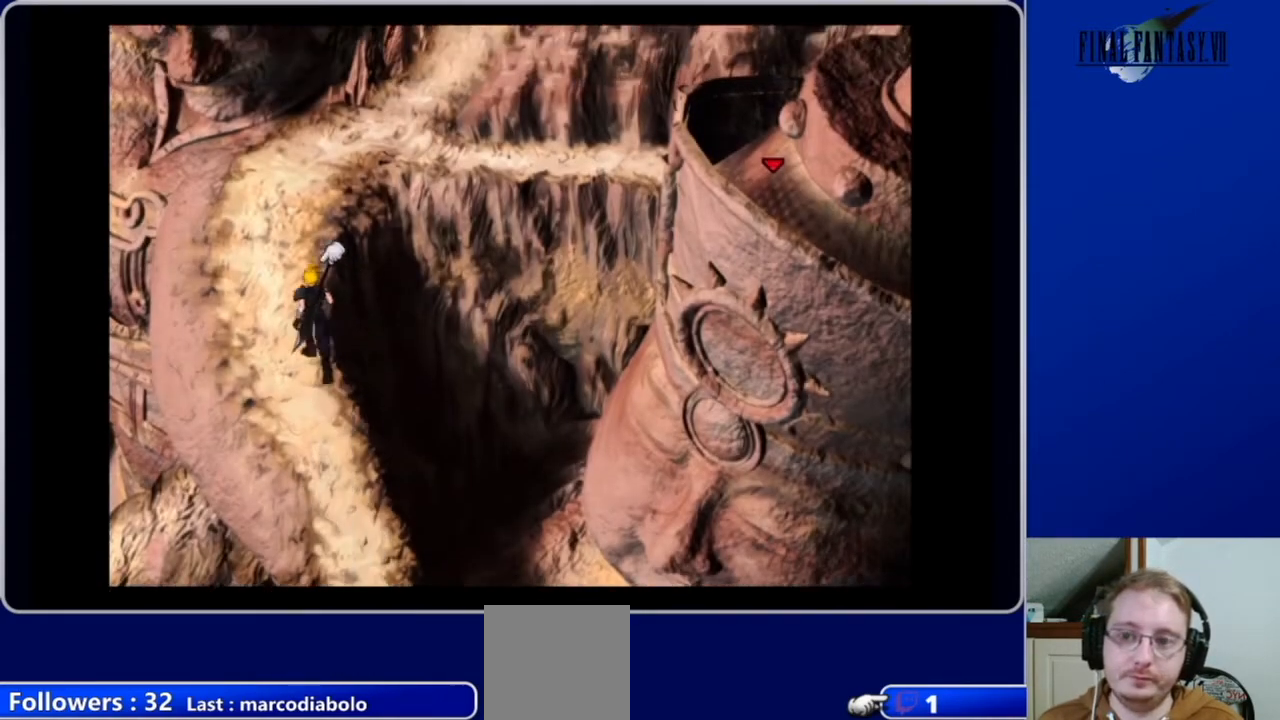
{"buttons": ["A", "DPAD_RIGHT"], "left_stick": "center", "right_stick": "center", "events": [[233, "DPAD_UP", "up"], [300, "DPAD_RIGHT", "down"]]}
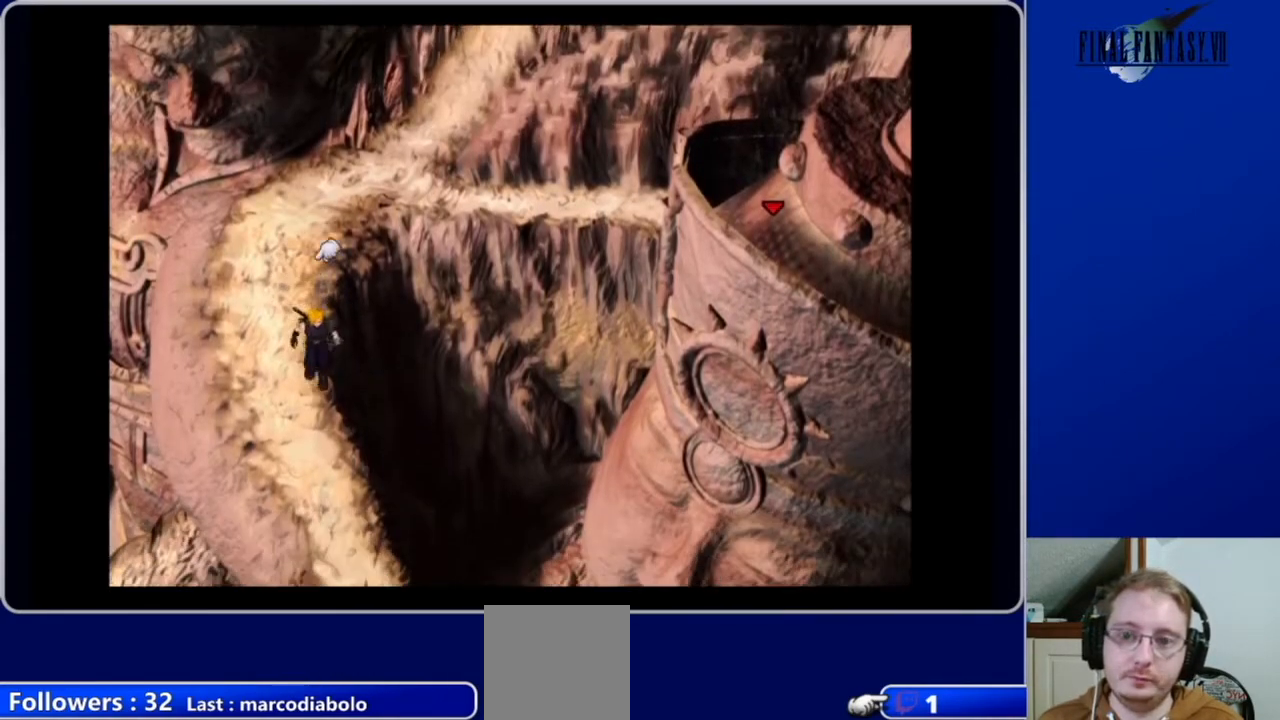
{"buttons": ["A", "DPAD_UP"], "left_stick": "center", "right_stick": "center", "events": [[33, "DPAD_RIGHT", "up"], [33, "DPAD_UP", "down"]]}
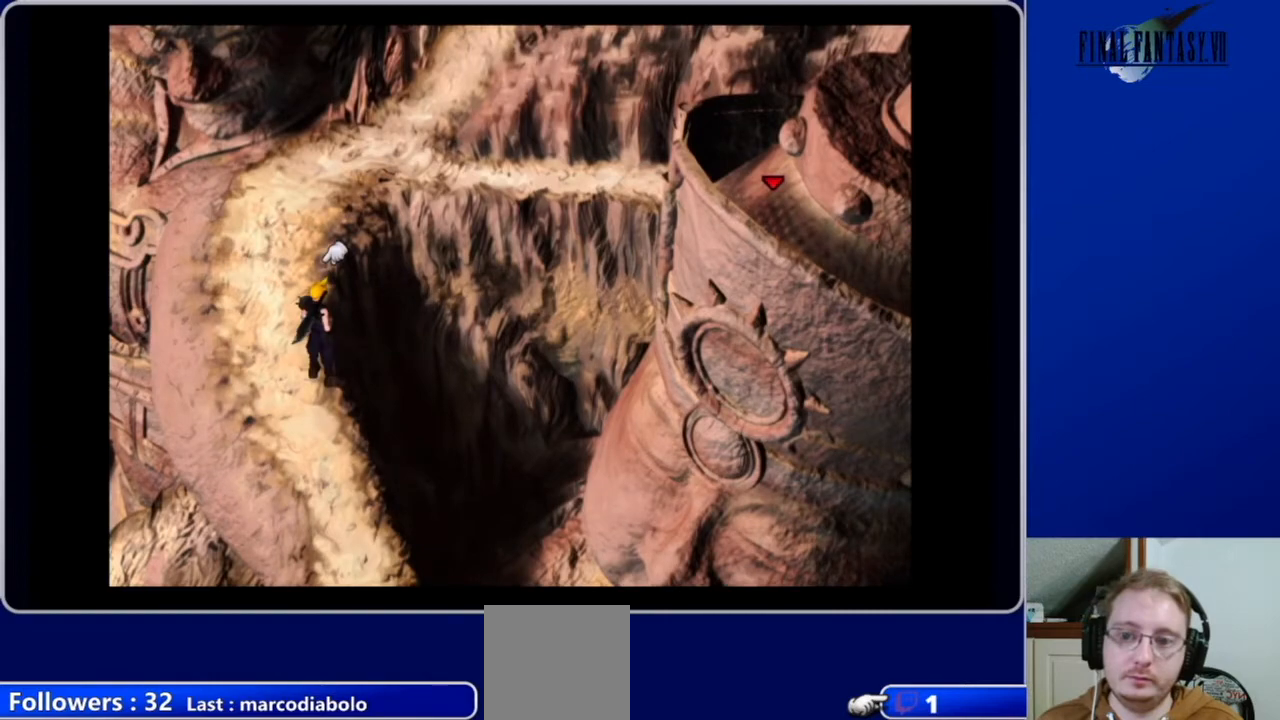
{"buttons": ["A", "DPAD_UP"], "left_stick": "center", "right_stick": "center", "events": [[233, "DPAD_LEFT", "down"], [433, "DPAD_LEFT", "up"]]}
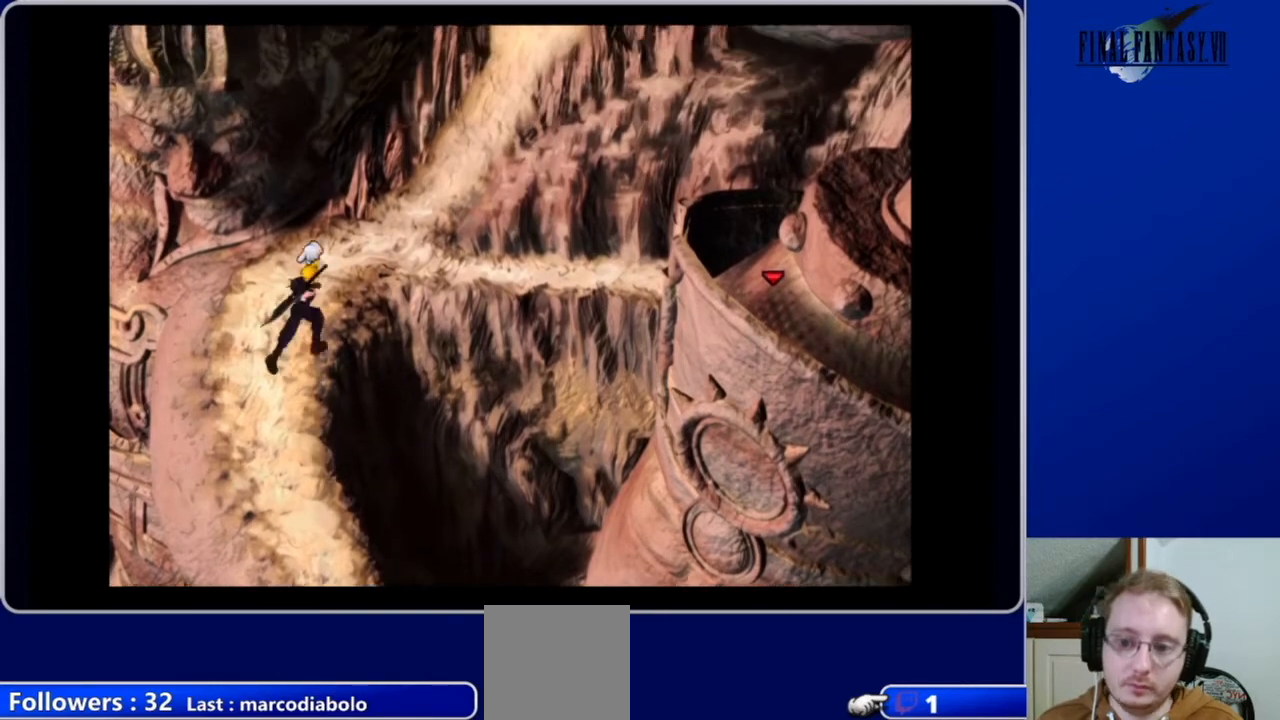
{"buttons": ["A", "DPAD_RIGHT"], "left_stick": "center", "right_stick": "center", "events": [[167, "DPAD_RIGHT", "down"], [333, "DPAD_UP", "up"]]}
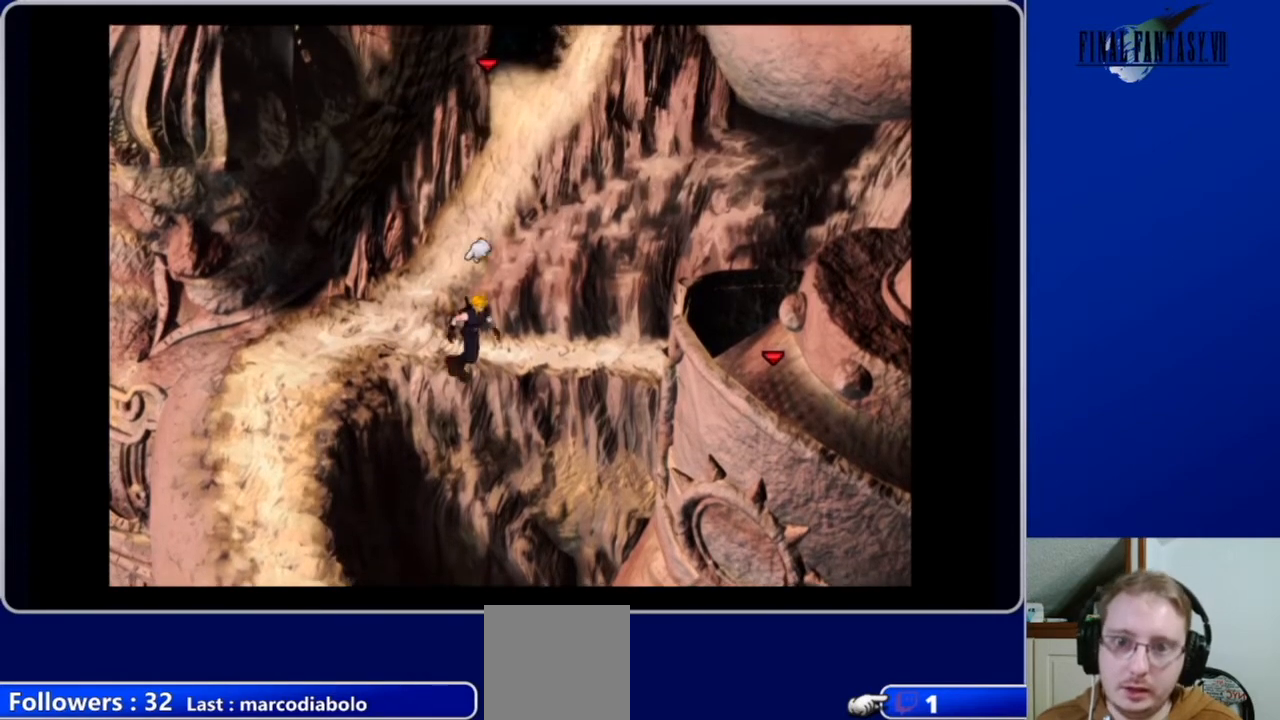
{"buttons": ["A", "DPAD_RIGHT"], "left_stick": "center", "right_stick": "center", "events": []}
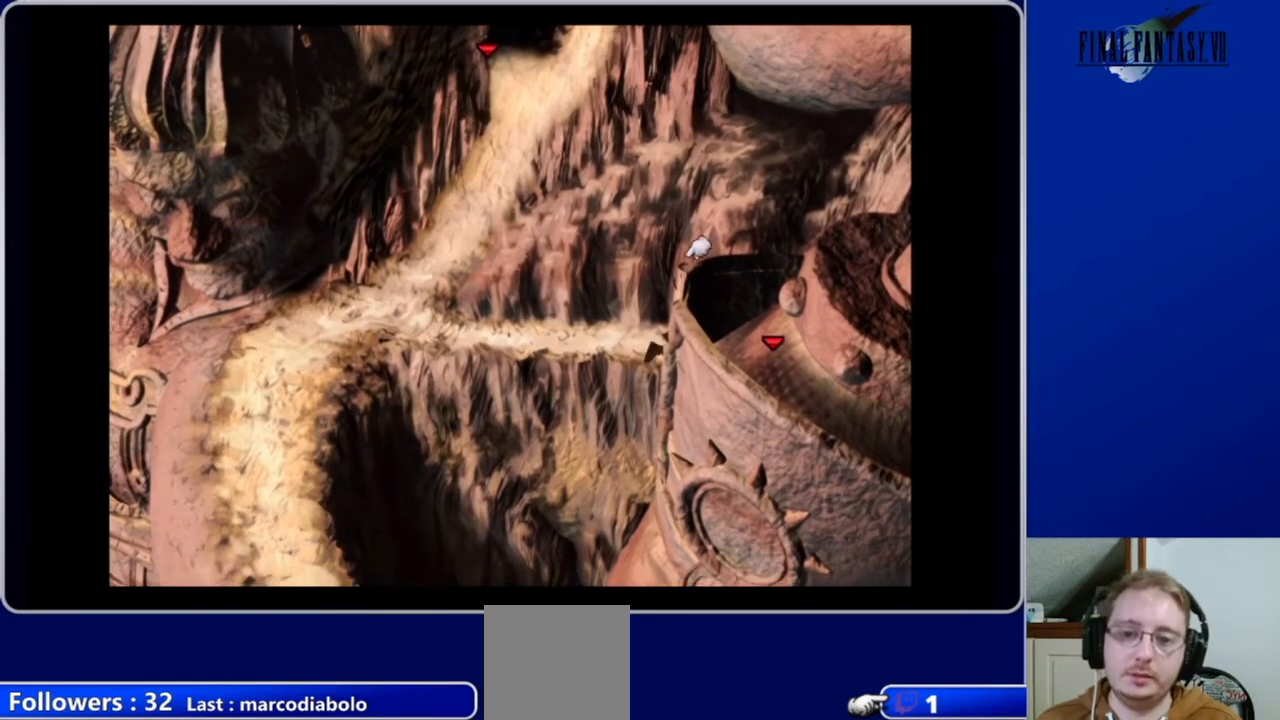
{"buttons": ["A", "DPAD_RIGHT"], "left_stick": "center", "right_stick": "center", "events": []}
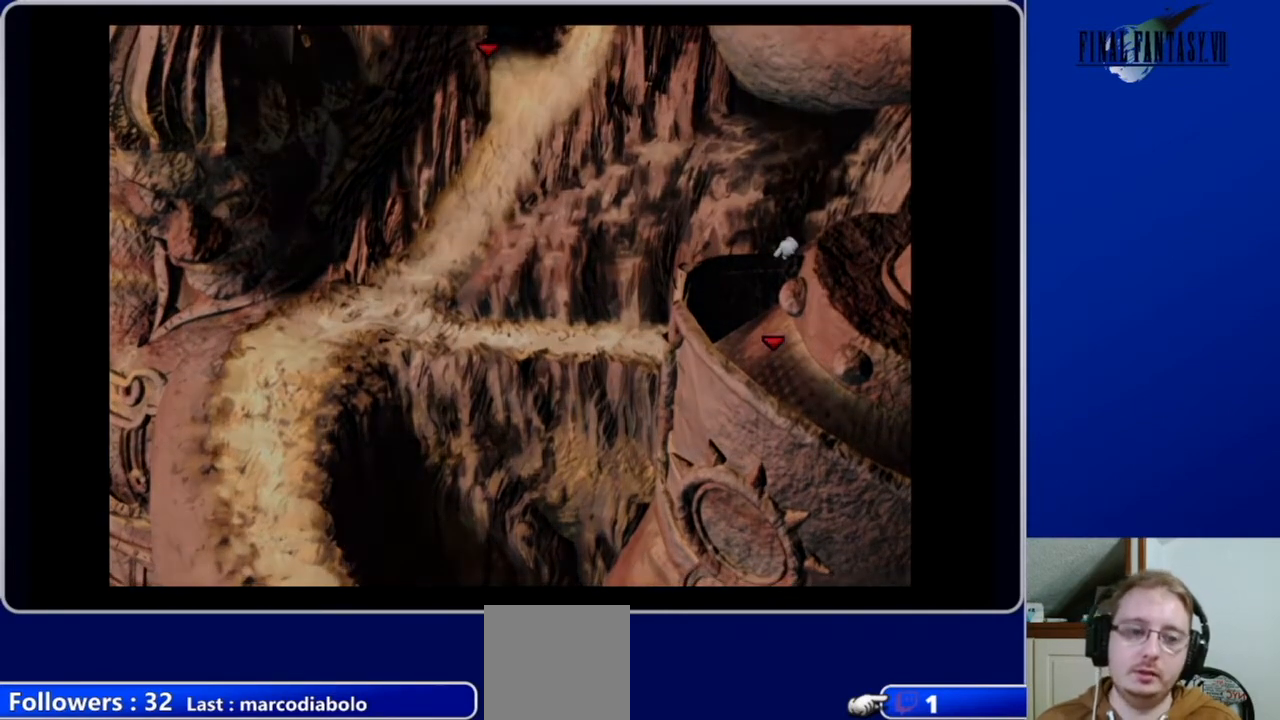
{"buttons": [], "left_stick": "center", "right_stick": "center", "events": [[200, "DPAD_RIGHT", "up"], [233, "A", "up"]]}
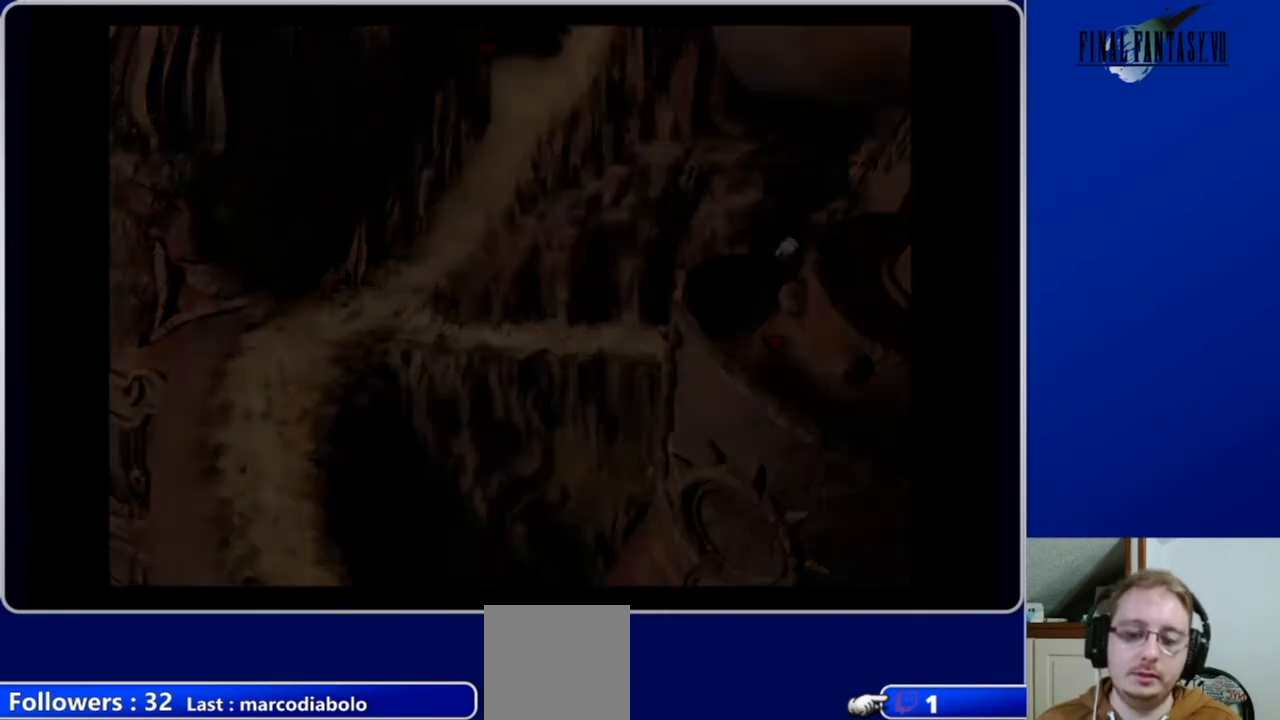
{"buttons": ["DPAD_RIGHT"], "left_stick": "center", "right_stick": "center", "events": [[500, "DPAD_RIGHT", "down"]]}
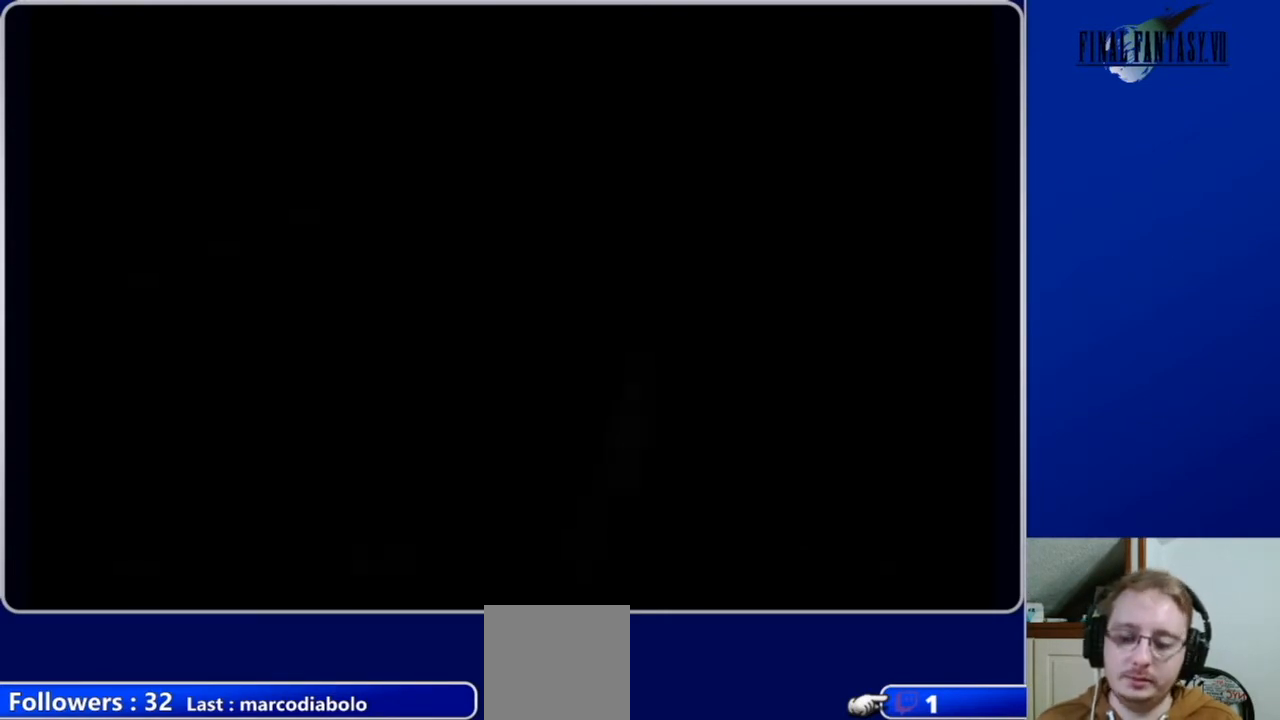
{"buttons": ["A", "DPAD_RIGHT"], "left_stick": "center", "right_stick": "center", "events": [[167, "A", "down"]]}
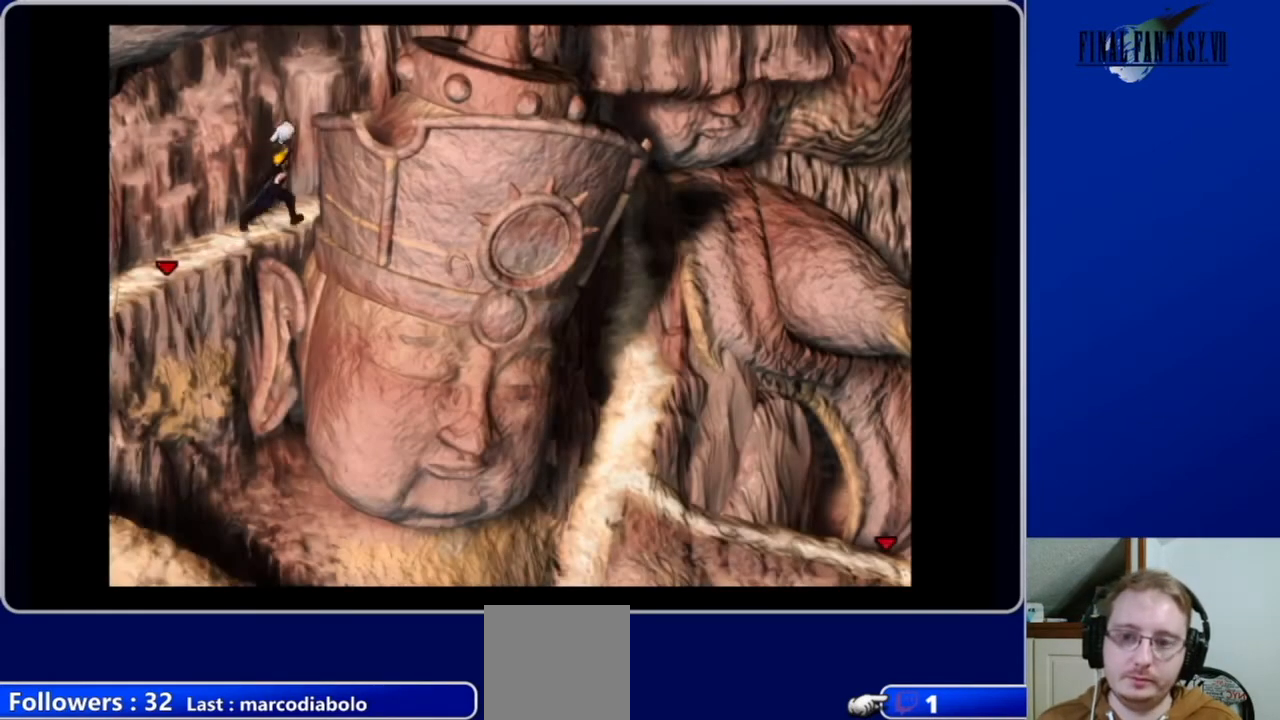
{"buttons": ["A", "DPAD_UP"], "left_stick": "center", "right_stick": "center", "events": [[467, "DPAD_RIGHT", "up"], [467, "DPAD_UP", "down"]]}
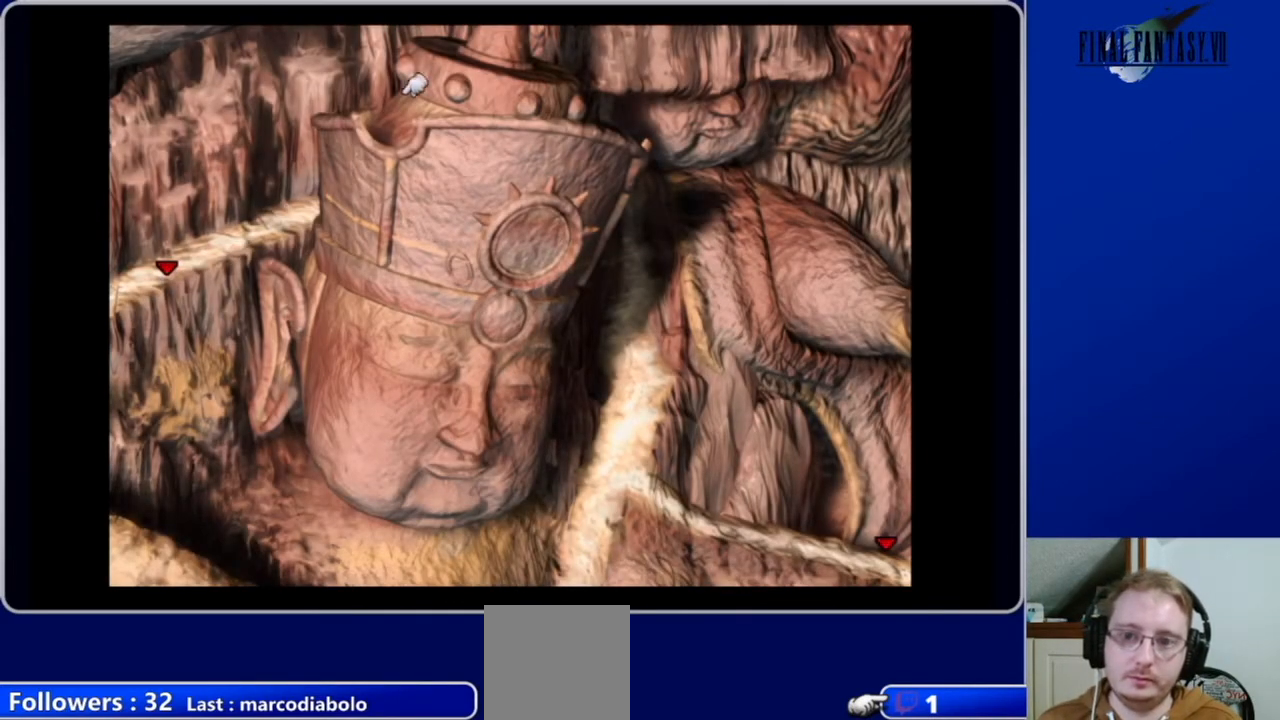
{"buttons": ["A", "DPAD_RIGHT"], "left_stick": "center", "right_stick": "center", "events": [[167, "DPAD_RIGHT", "down"], [500, "DPAD_UP", "up"]]}
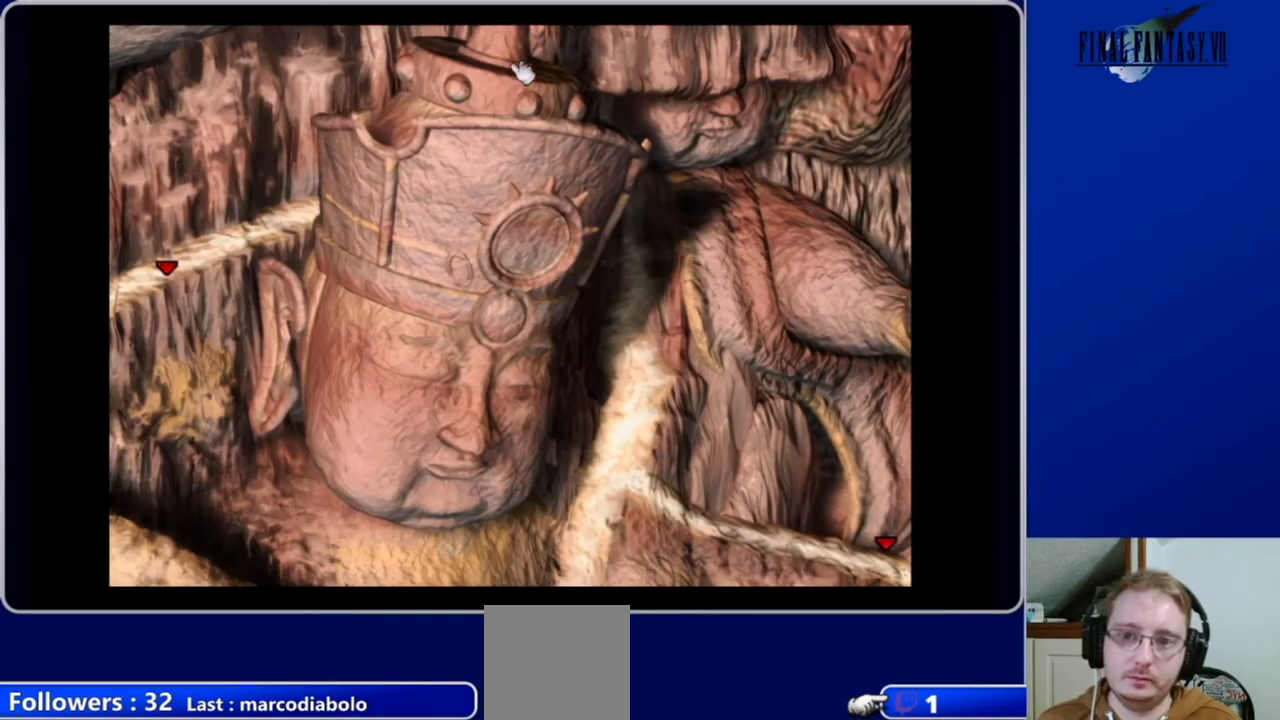
{"buttons": ["A", "DPAD_DOWN", "DPAD_RIGHT"], "left_stick": "center", "right_stick": "center", "events": [[167, "DPAD_DOWN", "down"]]}
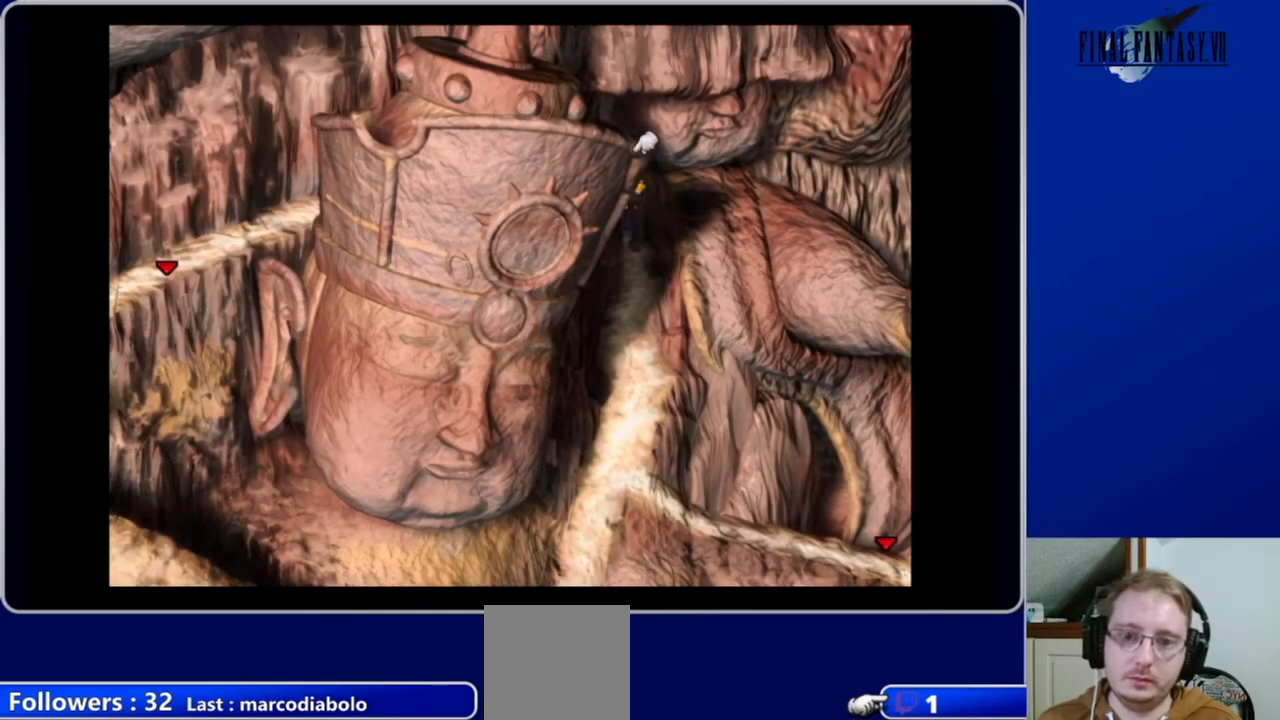
{"buttons": ["A", "DPAD_DOWN"], "left_stick": "center", "right_stick": "center", "events": [[100, "DPAD_RIGHT", "up"]]}
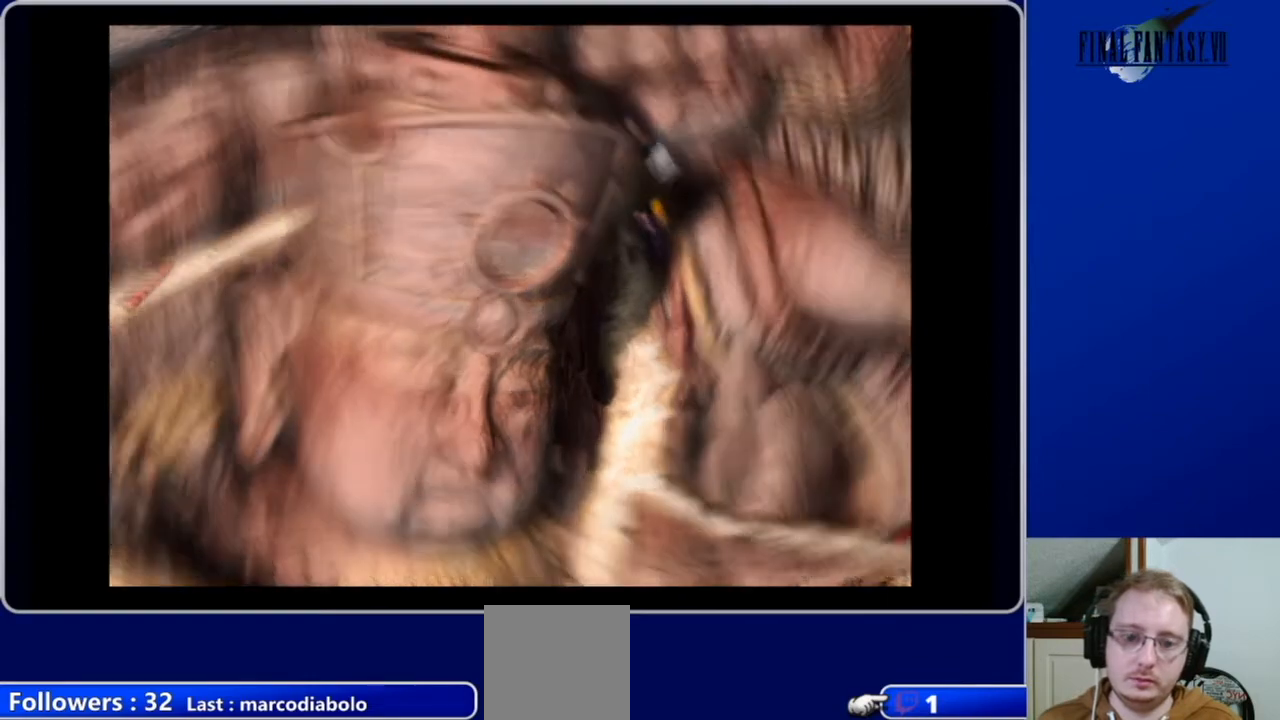
{"buttons": [], "left_stick": "center", "right_stick": "center", "events": [[100, "A", "up"], [100, "DPAD_DOWN", "up"]]}
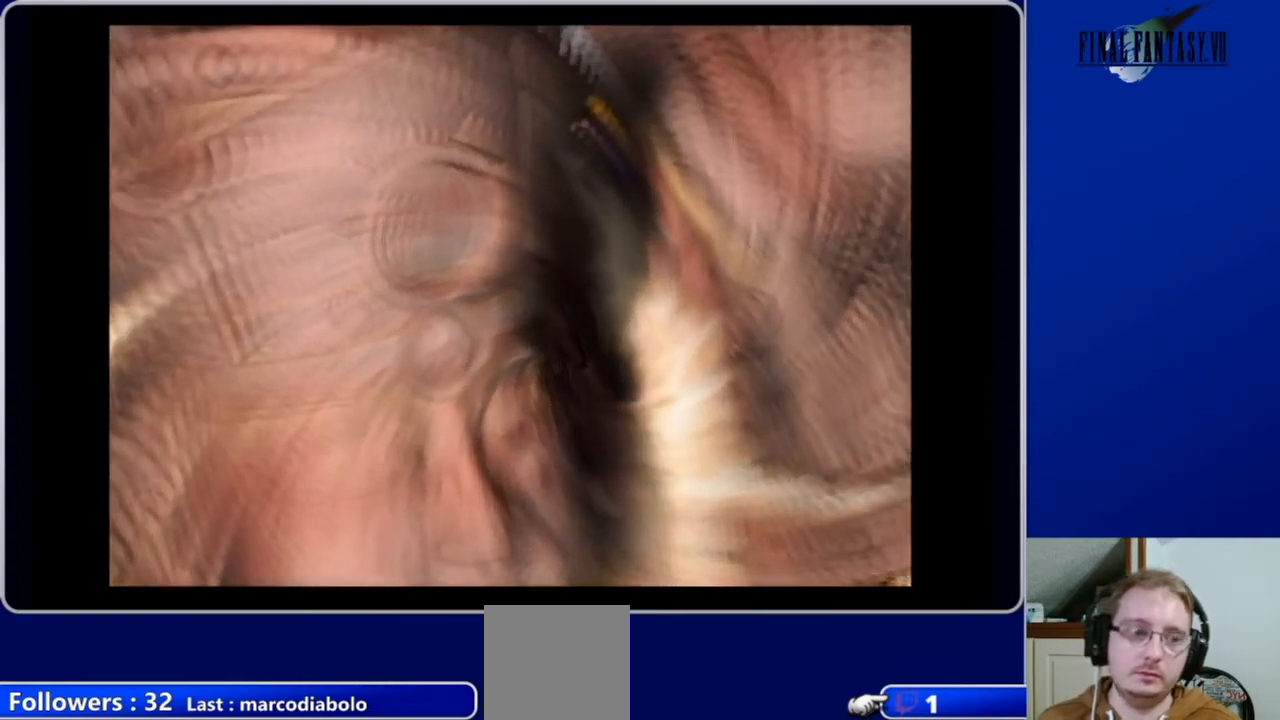
{"buttons": [], "left_stick": "center", "right_stick": "center", "events": []}
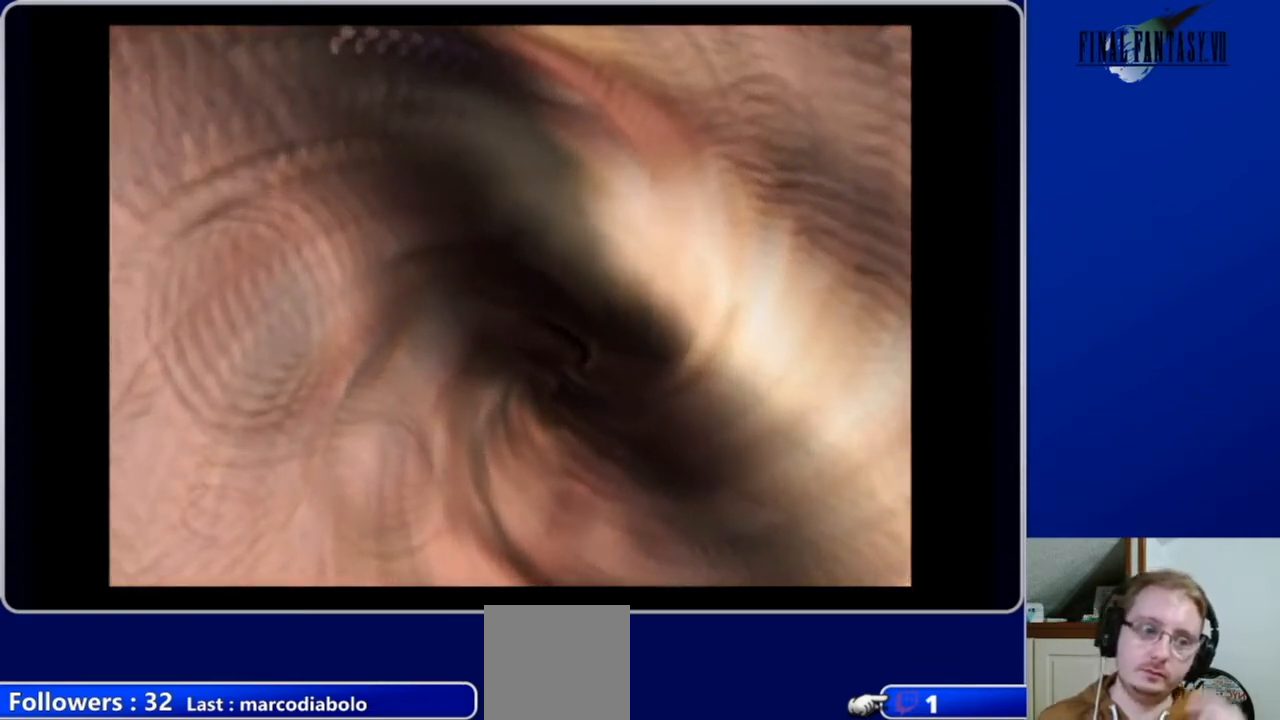
{"buttons": [], "left_stick": "center", "right_stick": "center", "events": []}
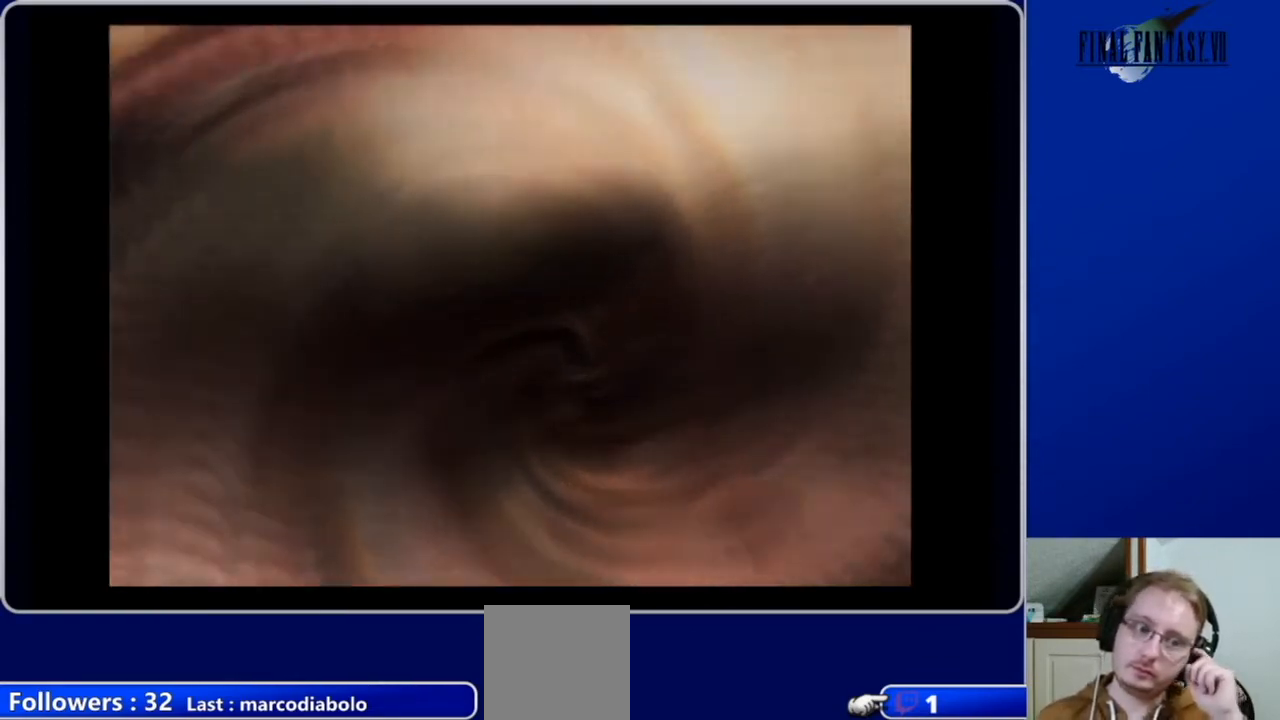
{"buttons": [], "left_stick": "center", "right_stick": "center", "events": []}
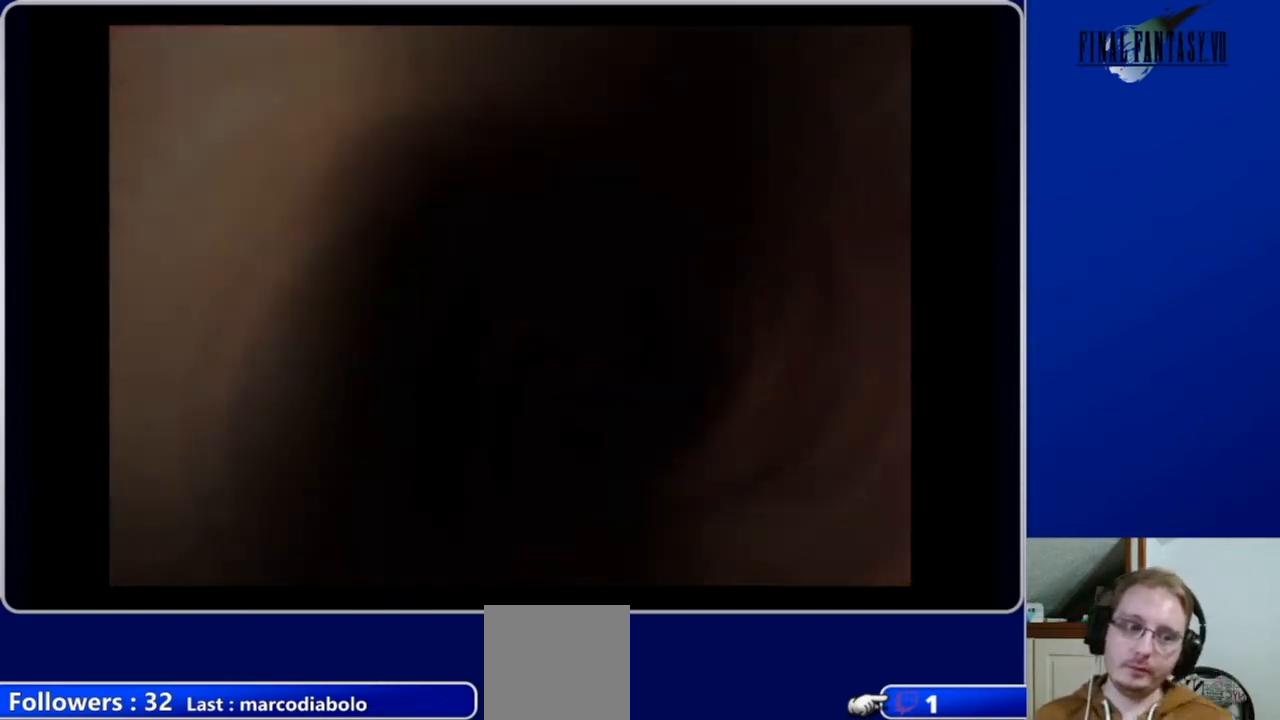
{"buttons": [], "left_stick": "center", "right_stick": "center", "events": []}
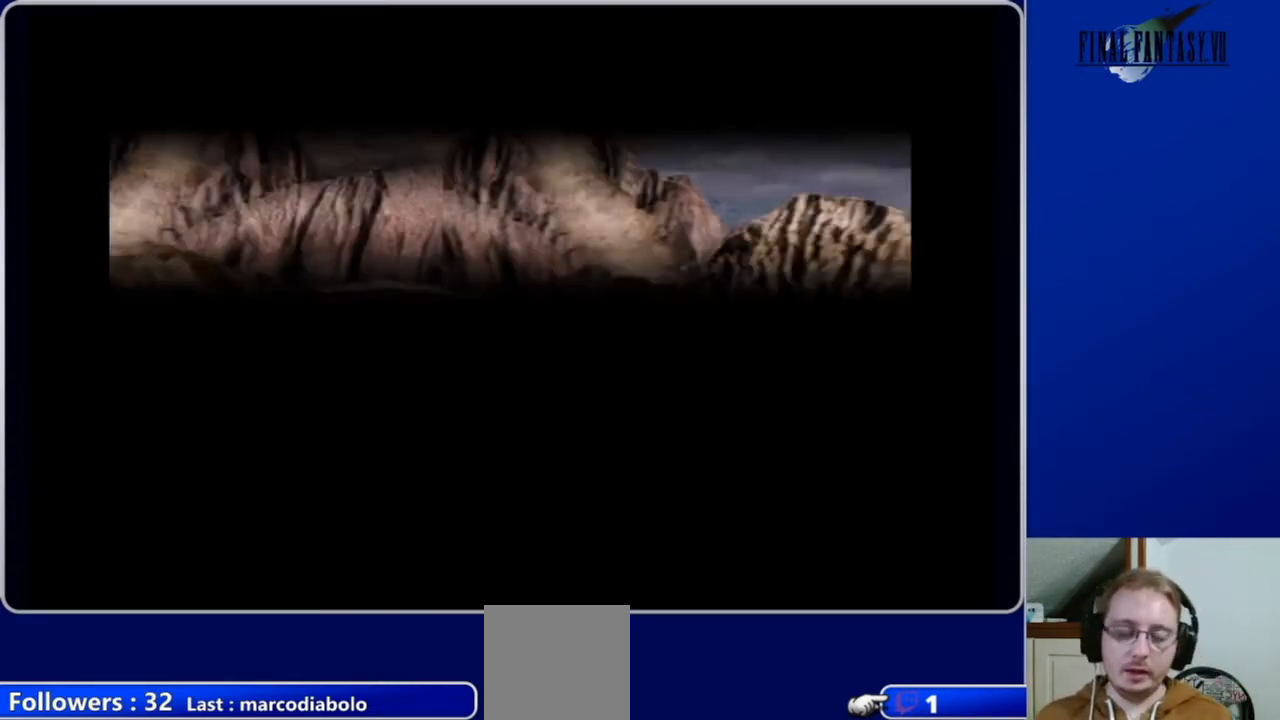
{"buttons": [], "left_stick": "center", "right_stick": "center", "events": []}
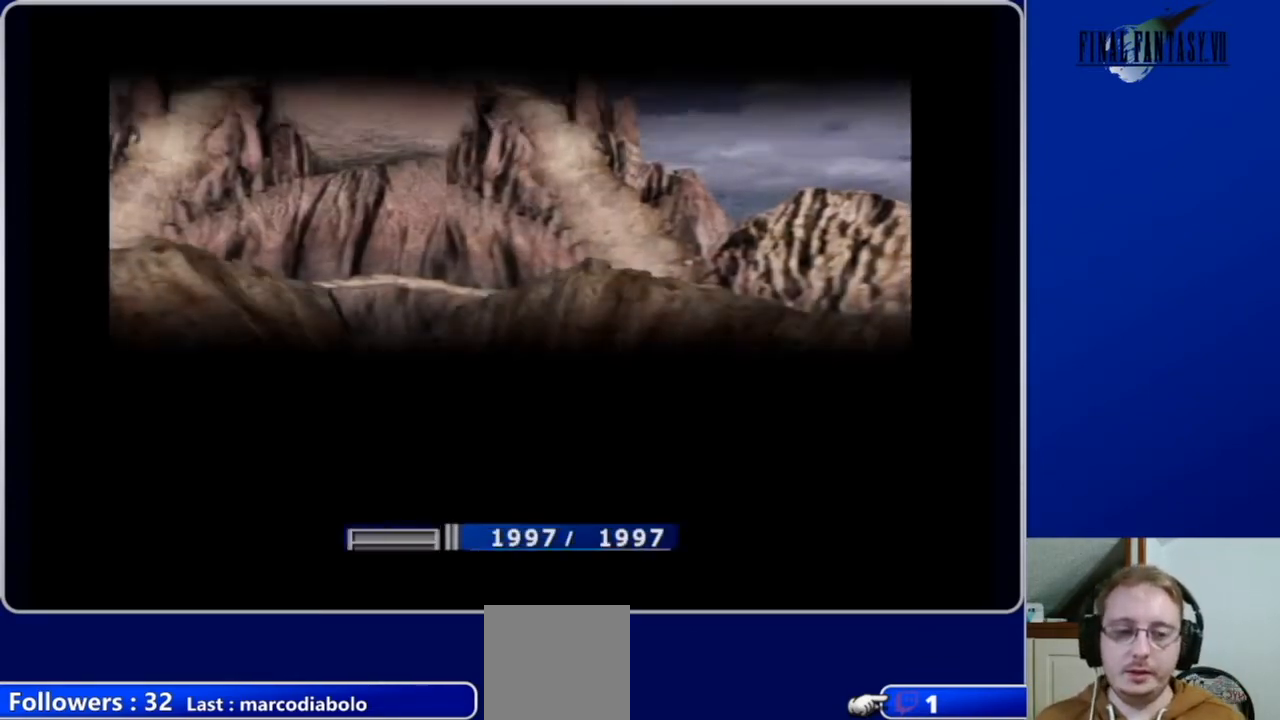
{"buttons": [], "left_stick": "center", "right_stick": "center", "events": []}
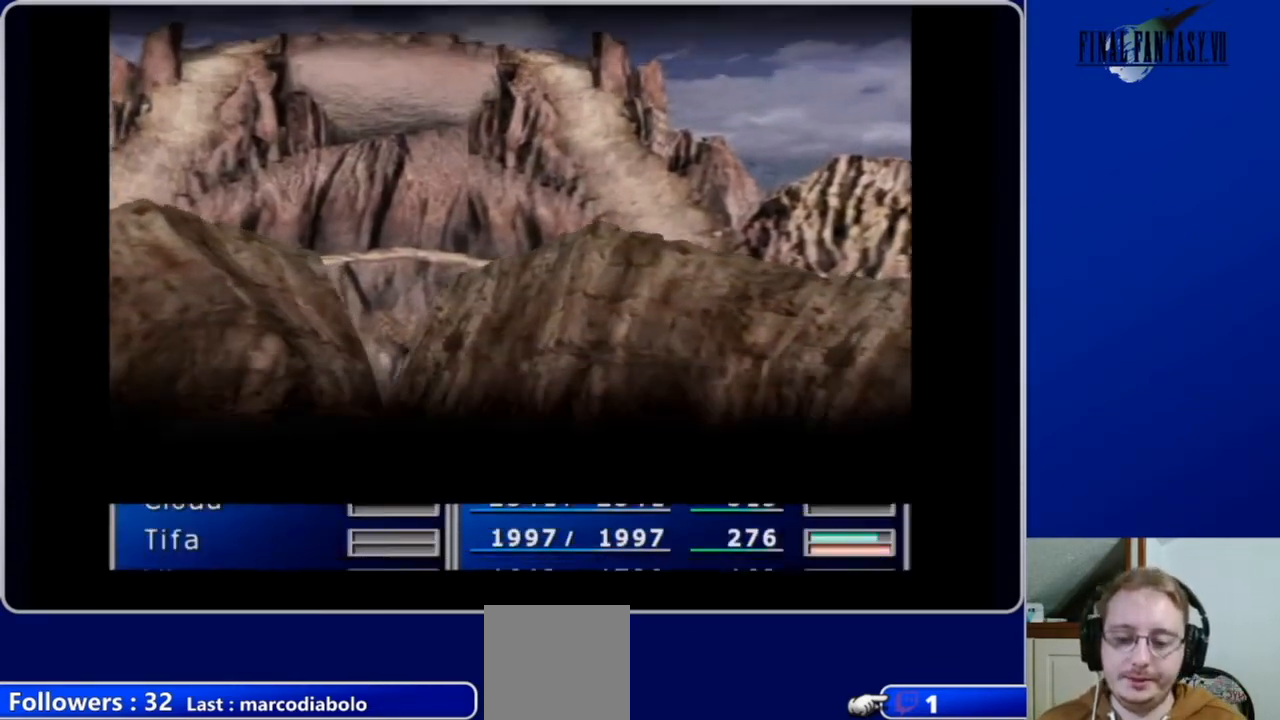
{"buttons": [], "left_stick": "center", "right_stick": "center", "events": []}
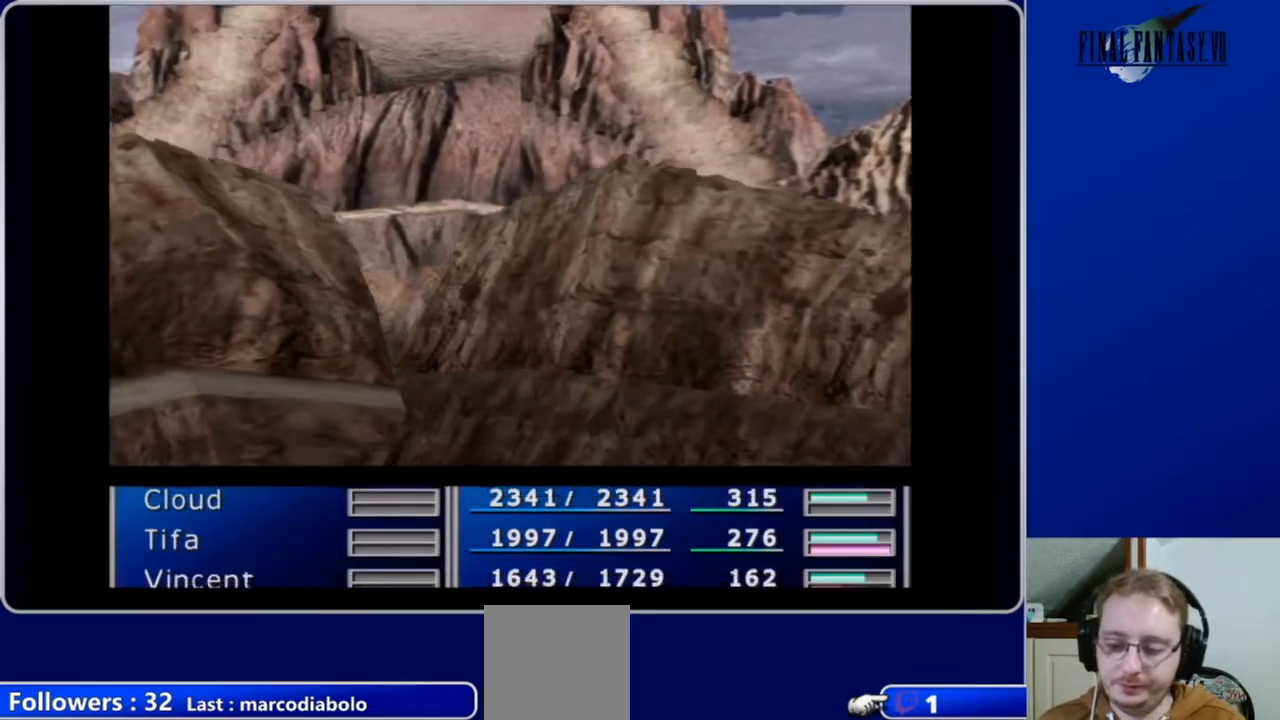
{"buttons": [], "left_stick": "center", "right_stick": "center", "events": []}